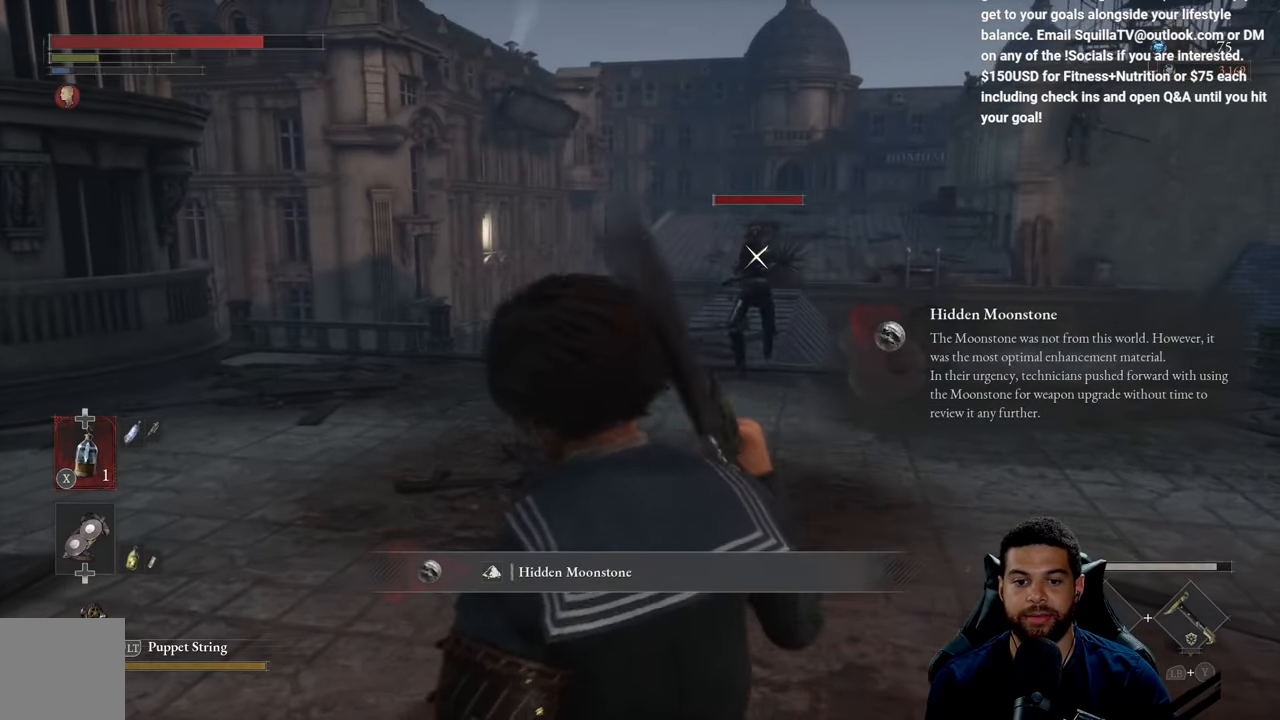
Gameplay with a controller (Xbox layout); each line is a JSON object with the inputs held at the frame after it. "events" lists button and stick changes between this image and that frame as [ms after this image, input, new state], when the widget could be followed in between.
{"buttons": [], "left_stick": "left", "right_stick": "down-right", "events": [[367, "left_stick", "left"], [384, "right_stick", "down-right"]]}
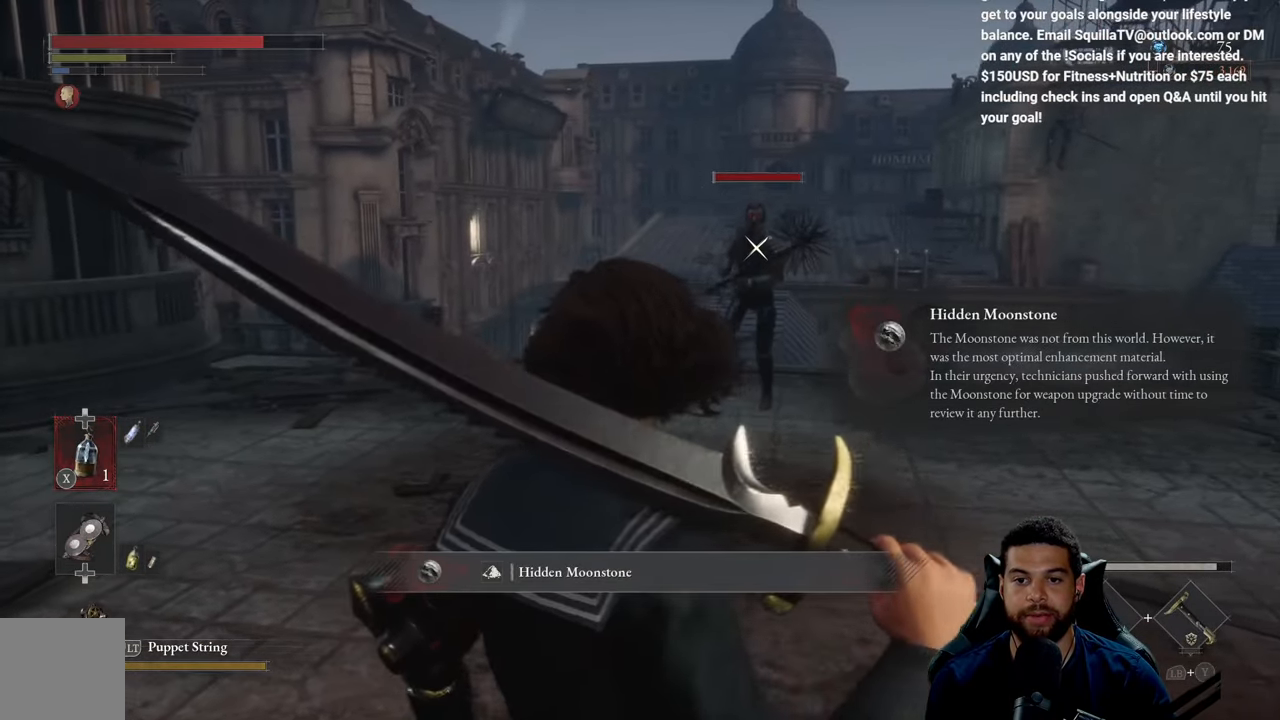
{"buttons": [], "left_stick": "up-left", "right_stick": "center", "events": [[17, "right_stick", "center"], [184, "left_stick", "up-left"]]}
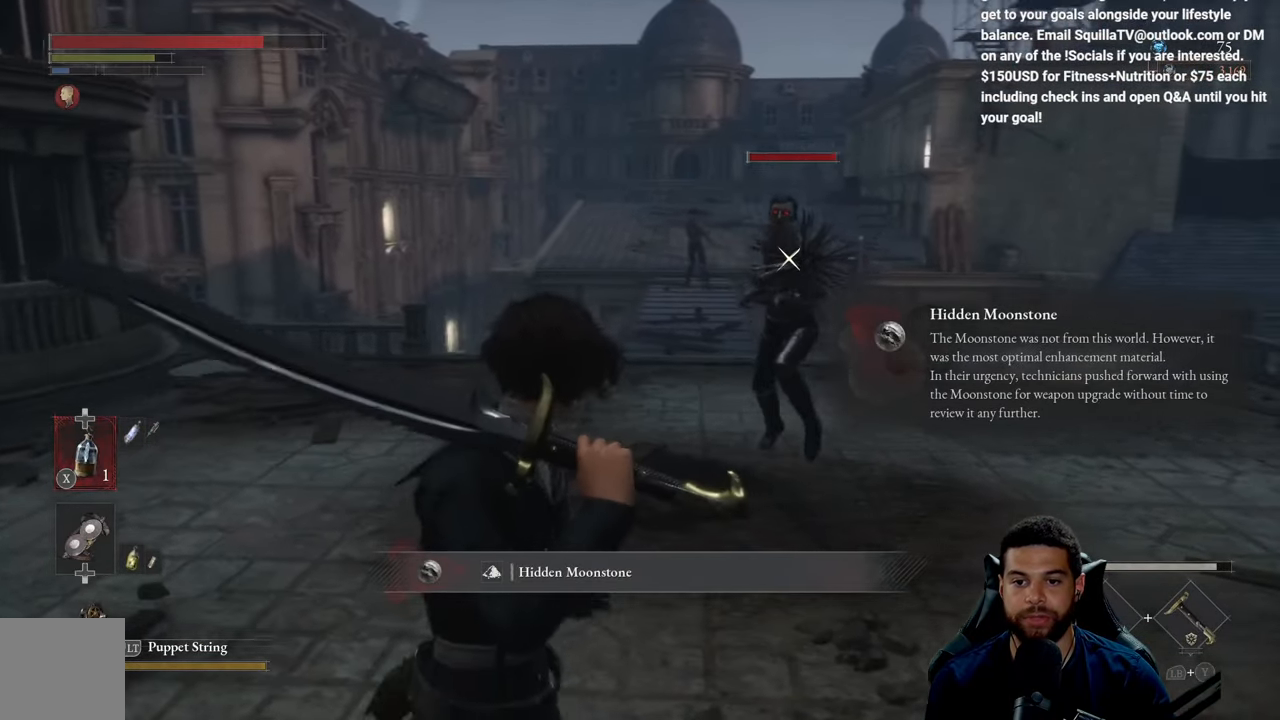
{"buttons": [], "left_stick": "left", "right_stick": "center", "events": [[300, "left_stick", "left"]]}
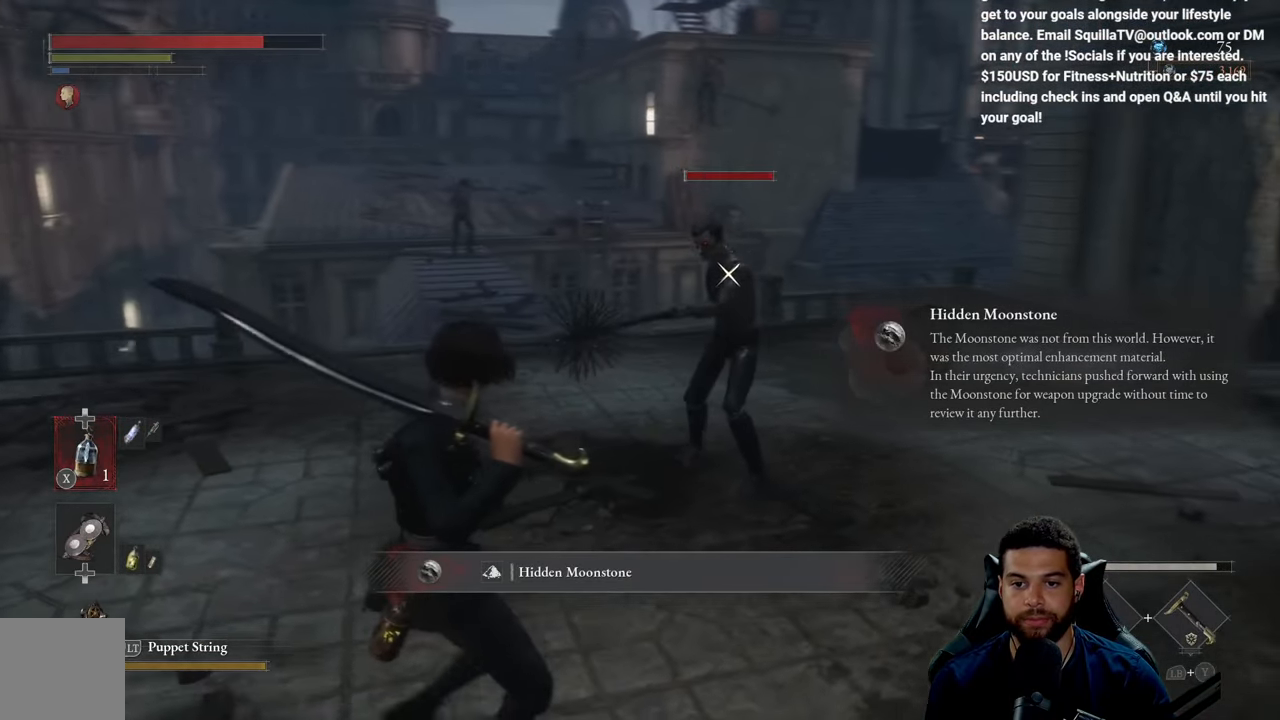
{"buttons": ["L1"], "left_stick": "up", "right_stick": "center", "events": [[150, "left_stick", "up-left"], [334, "left_stick", "up"], [434, "L1", "down"]]}
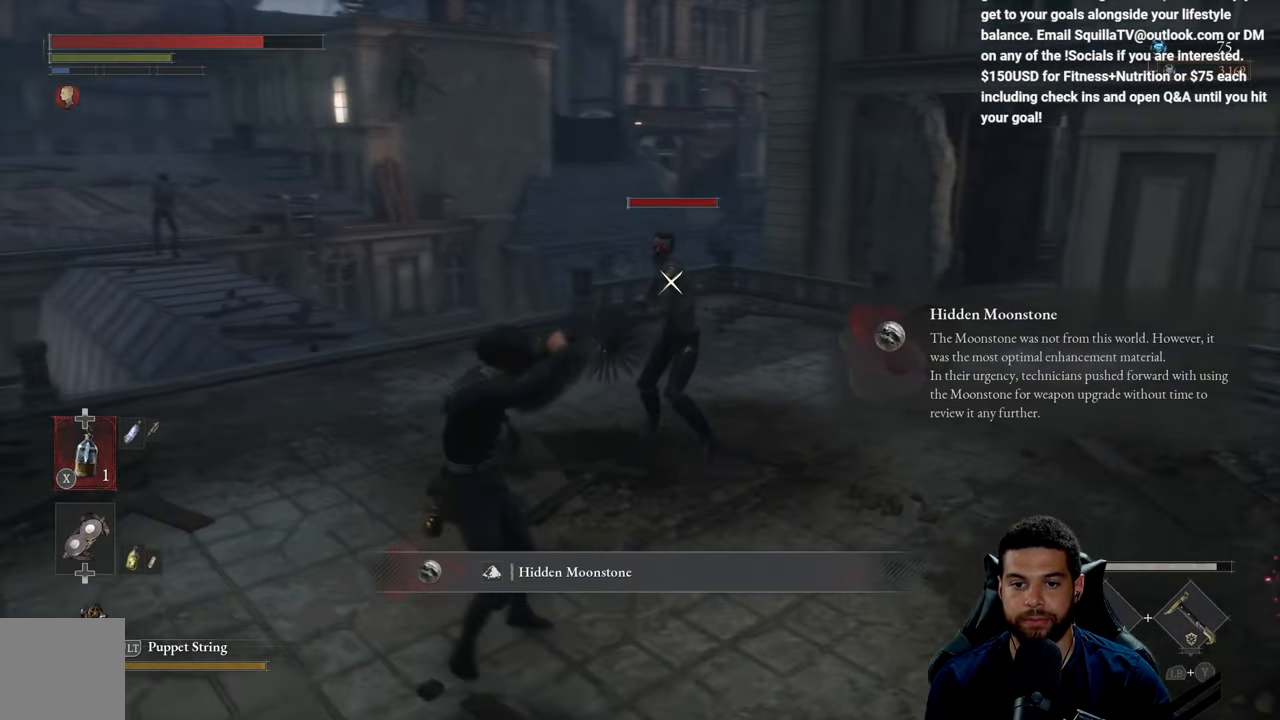
{"buttons": [], "left_stick": "up", "right_stick": "center", "events": [[34, "L1", "up"]]}
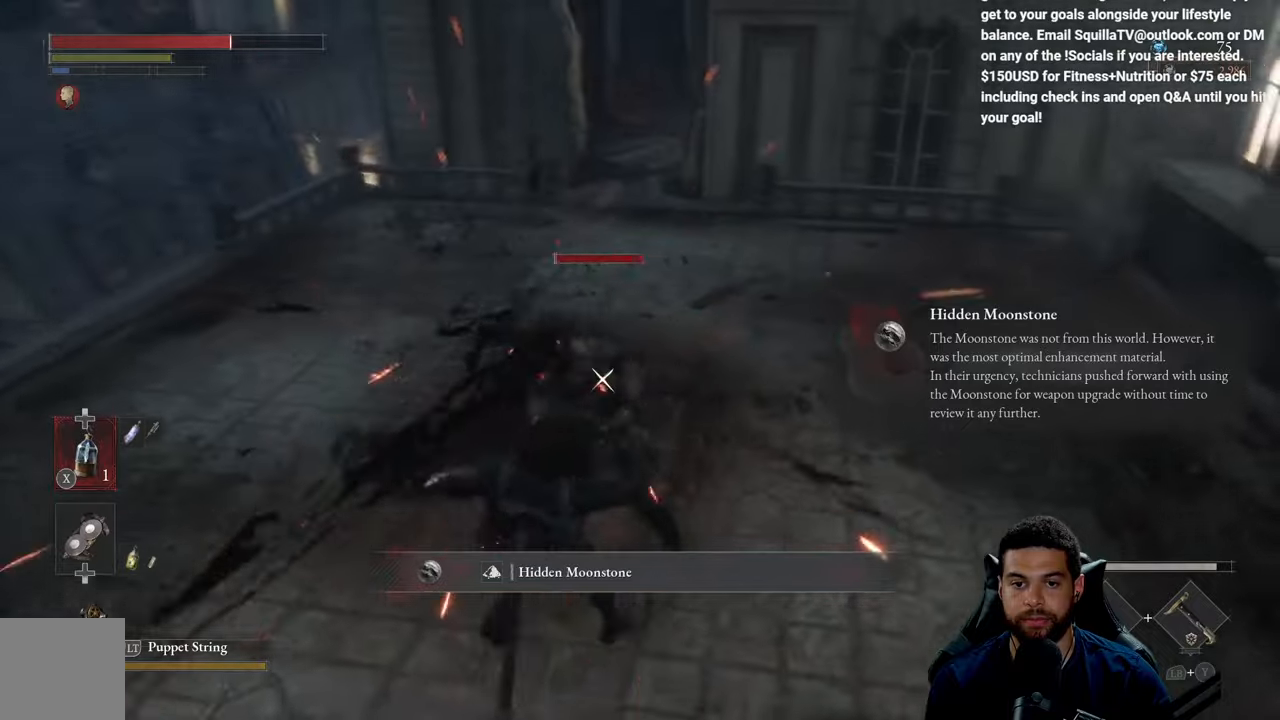
{"buttons": [], "left_stick": "up-left", "right_stick": "center", "events": [[33, "L1", "down"], [83, "left_stick", "up-left"], [400, "L1", "up"], [416, "R1", "down"], [500, "R1", "up"]]}
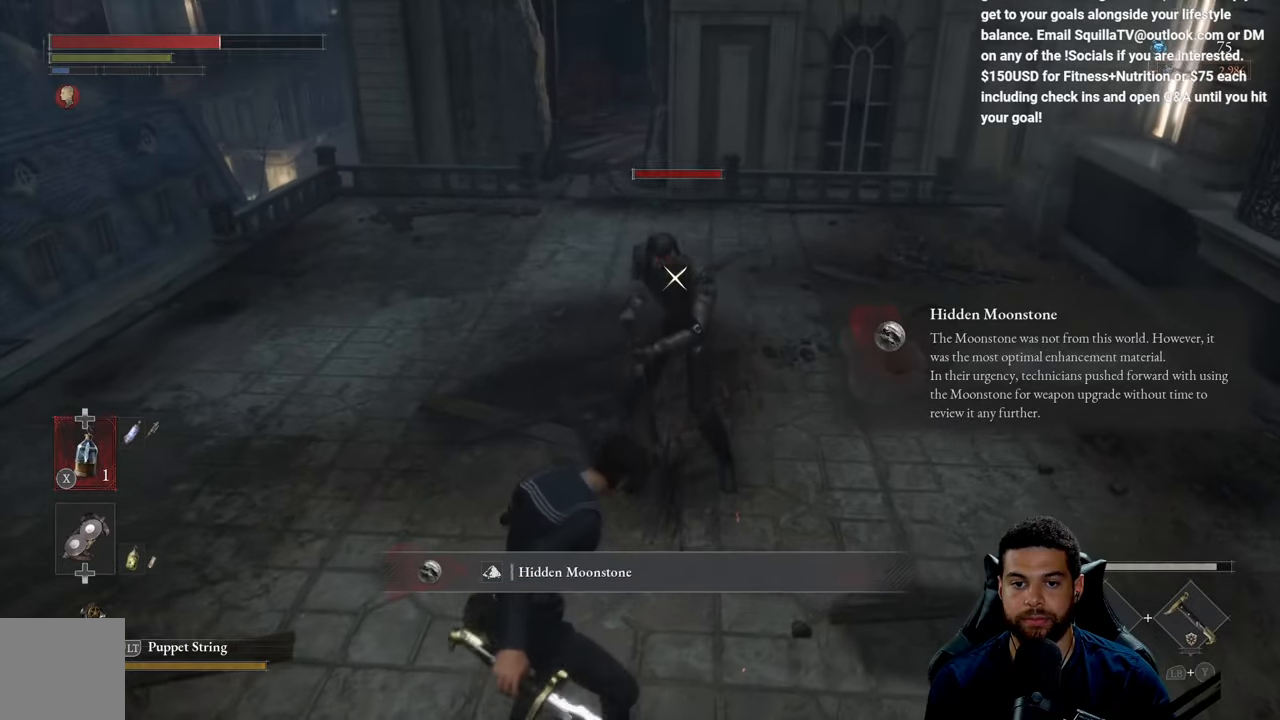
{"buttons": ["R1"], "left_stick": "up", "right_stick": "center", "events": [[83, "R1", "down"], [150, "R1", "up"], [200, "left_stick", "up"], [233, "R1", "down"], [333, "R1", "up"], [416, "R1", "down"]]}
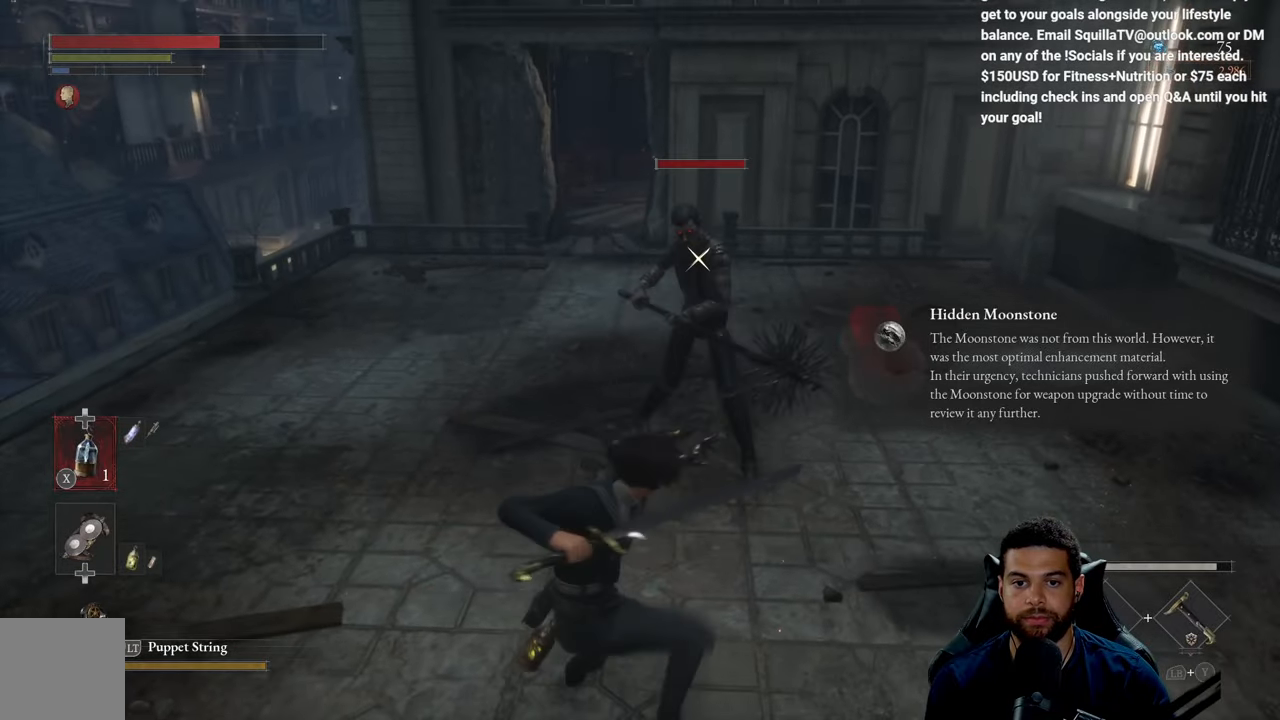
{"buttons": ["R1"], "left_stick": "up", "right_stick": "center", "events": [[16, "R1", "up"], [300, "R1", "down"], [400, "R1", "up"], [466, "R1", "down"]]}
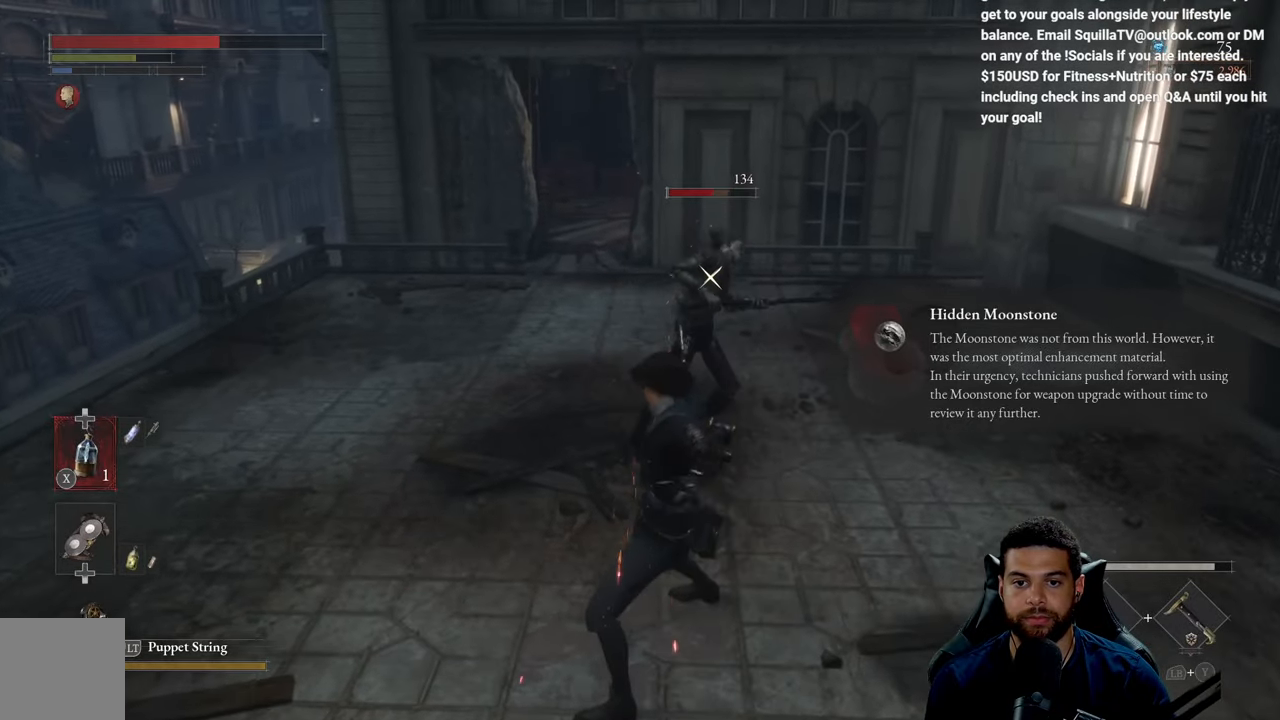
{"buttons": [], "left_stick": "up", "right_stick": "center", "events": [[50, "R1", "up"], [116, "R1", "down"], [216, "R1", "up"]]}
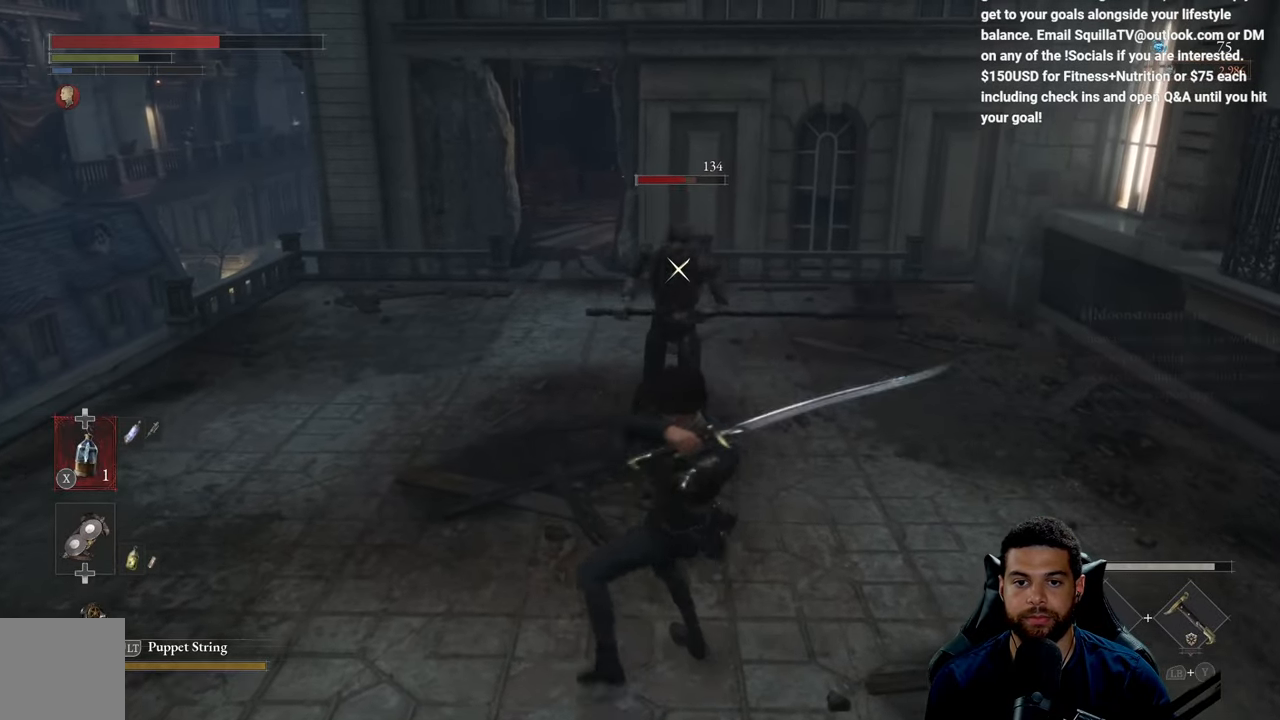
{"buttons": [], "left_stick": "up", "right_stick": "center", "events": [[316, "R1", "down"], [416, "R1", "up"]]}
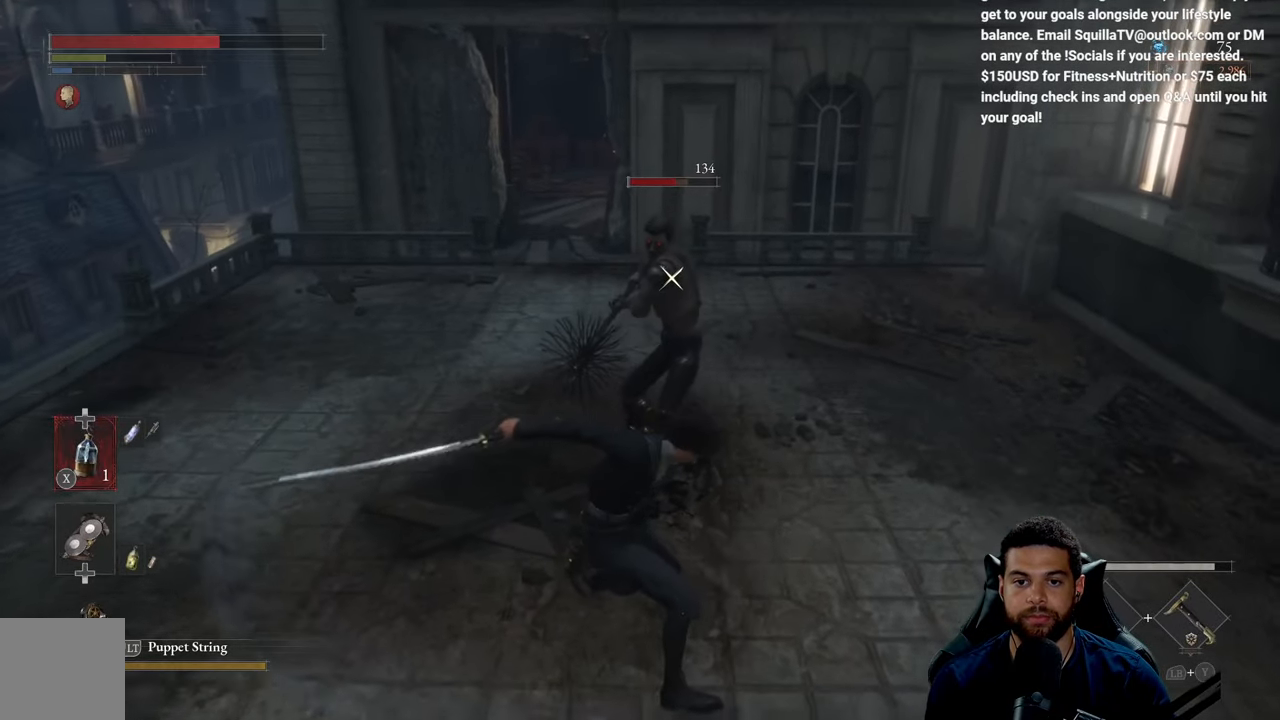
{"buttons": [], "left_stick": "up-left", "right_stick": "center", "events": [[433, "left_stick", "up-left"]]}
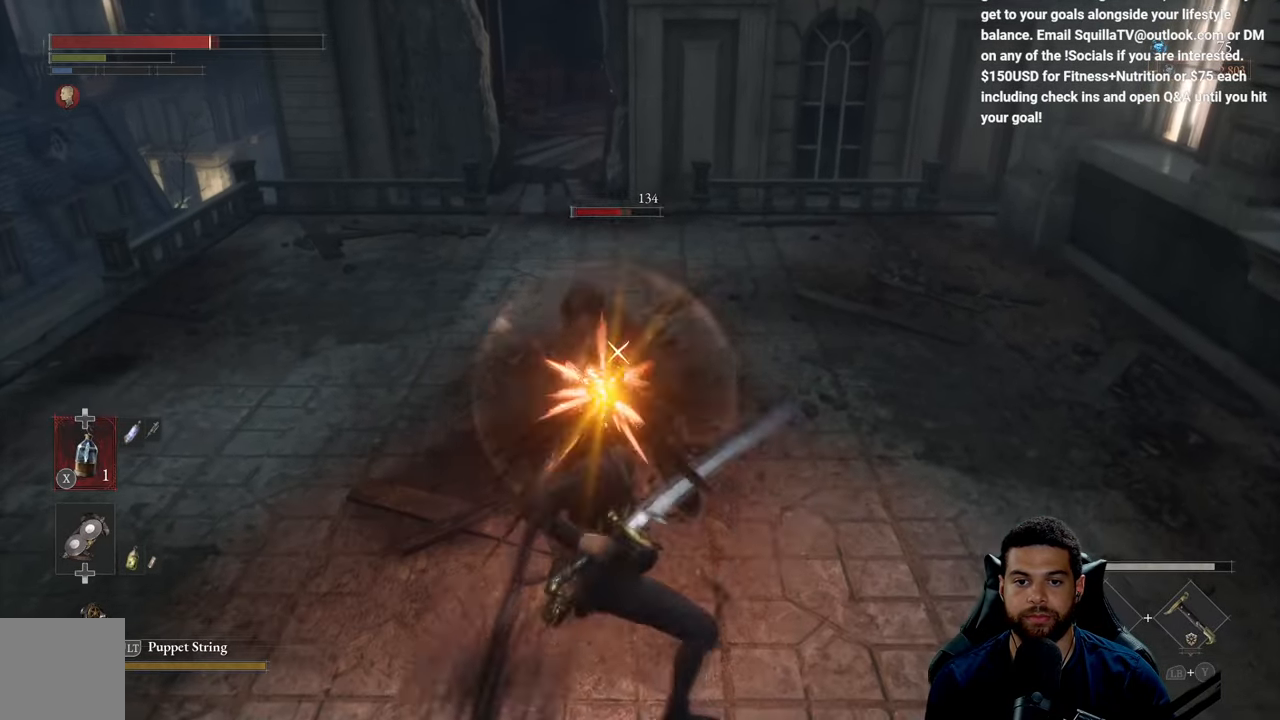
{"buttons": ["L1"], "left_stick": "up-left", "right_stick": "center", "events": [[166, "L1", "down"]]}
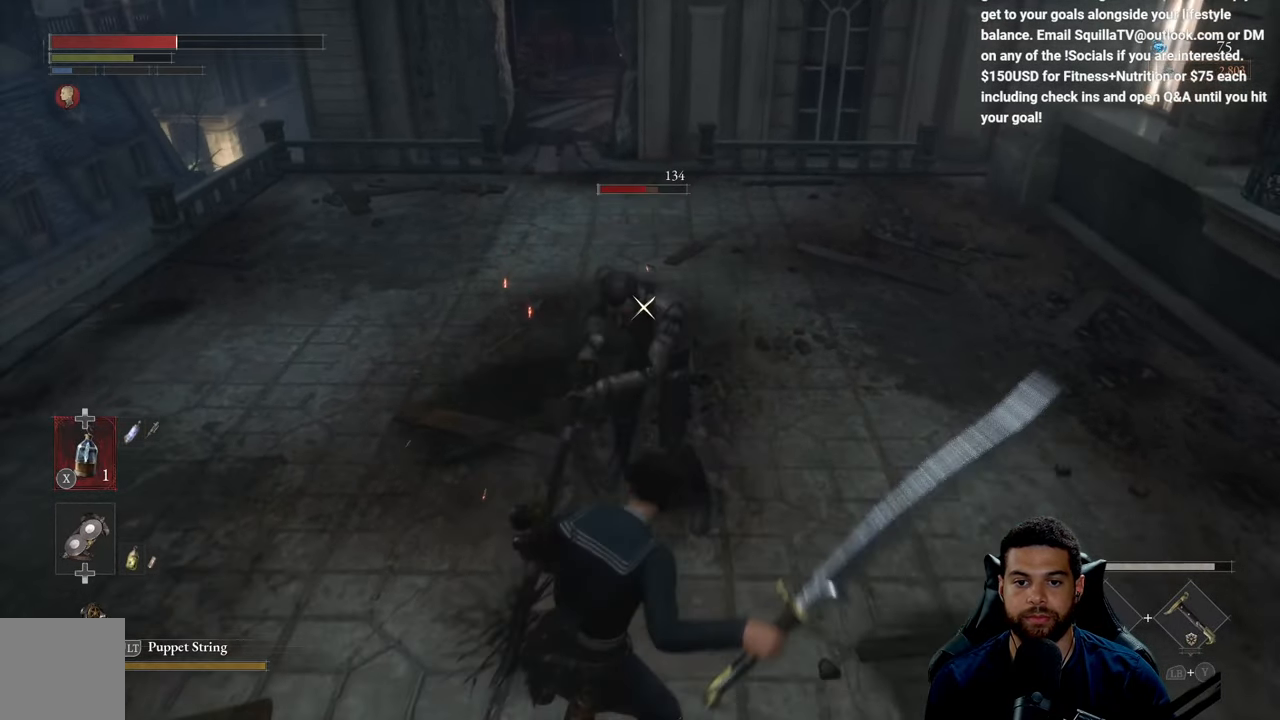
{"buttons": ["L1"], "left_stick": "up-right", "right_stick": "center"}
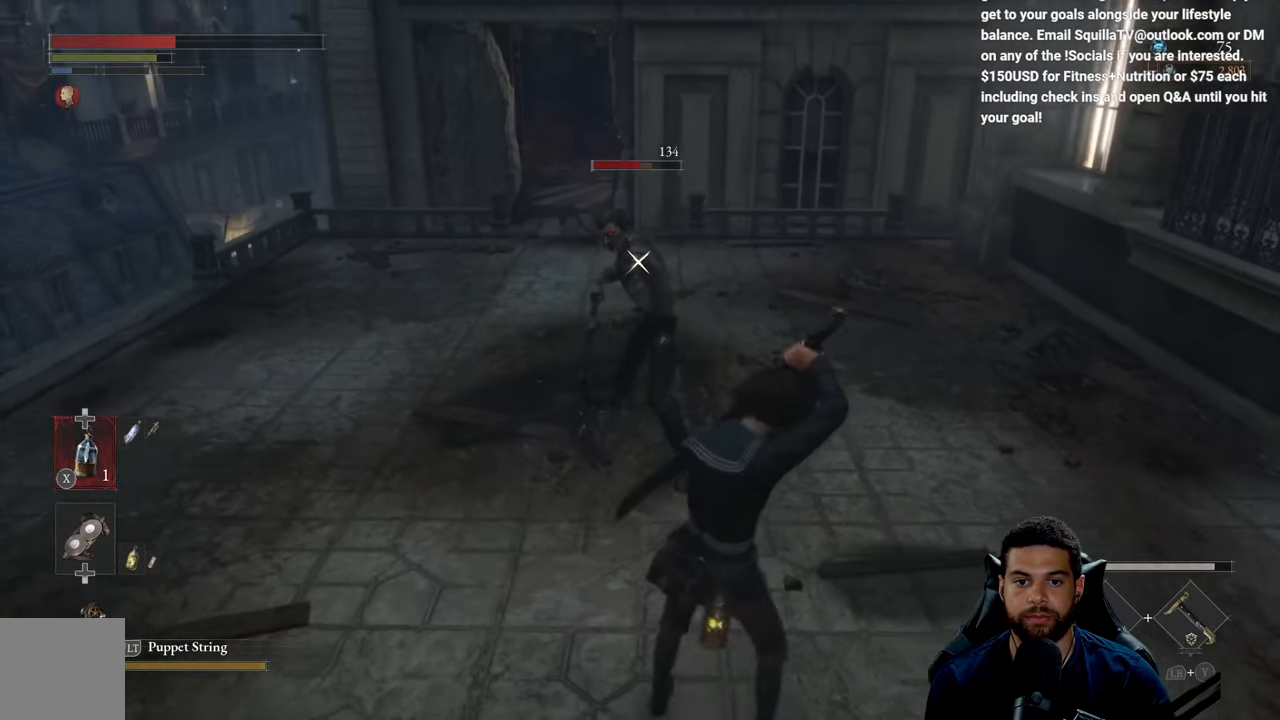
{"buttons": ["L1"], "left_stick": "up-right", "right_stick": "center", "events": []}
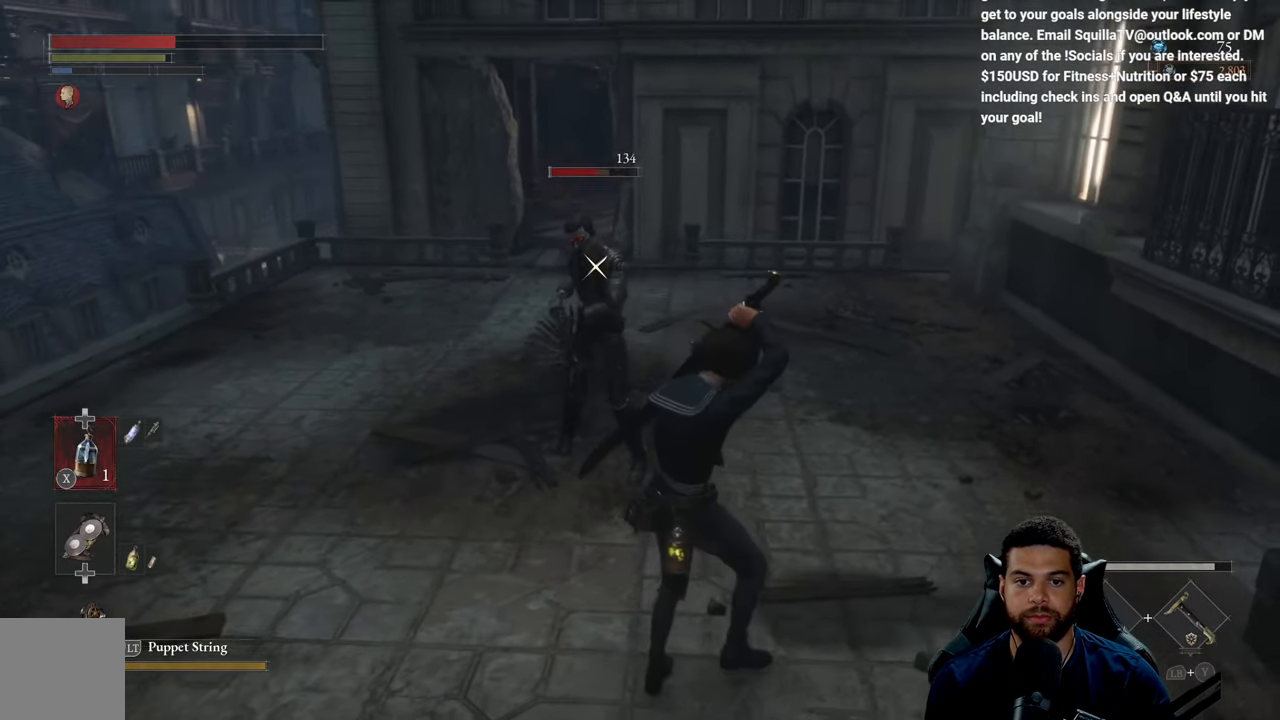
{"buttons": [], "left_stick": "up-right", "right_stick": "center", "events": [[500, "L1", "up"]]}
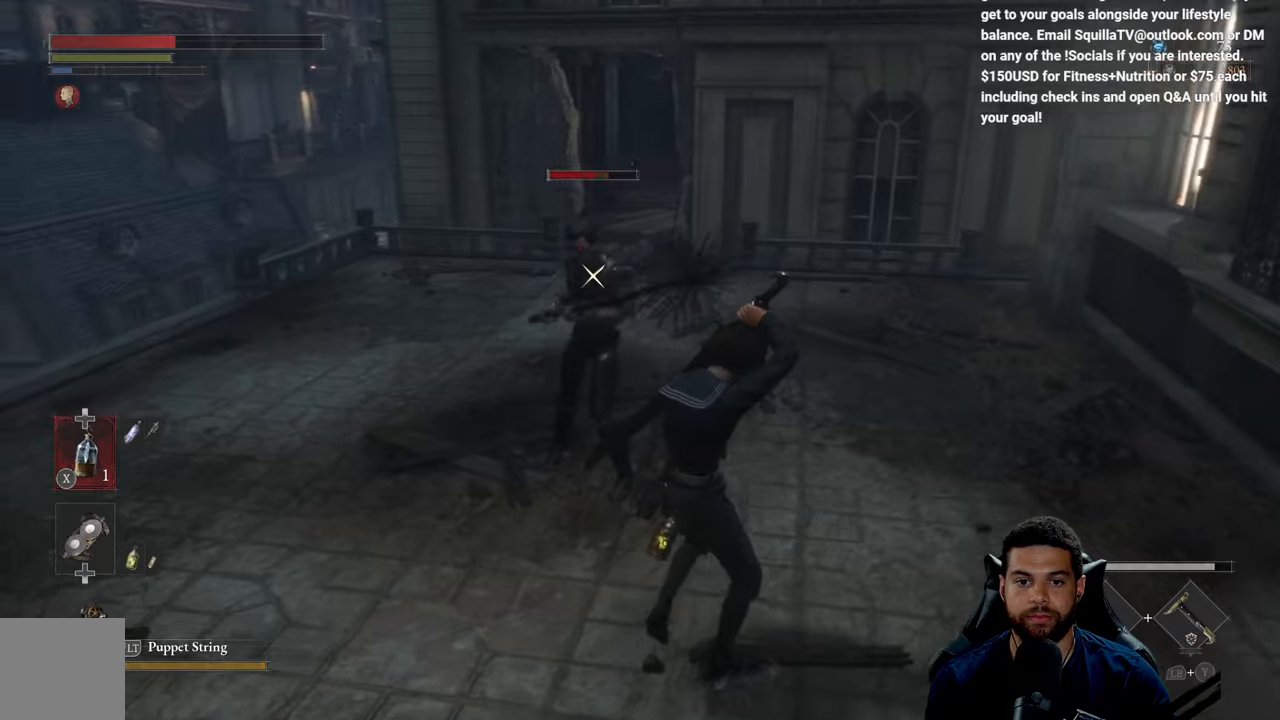
{"buttons": [], "left_stick": "up-right", "right_stick": "center", "events": []}
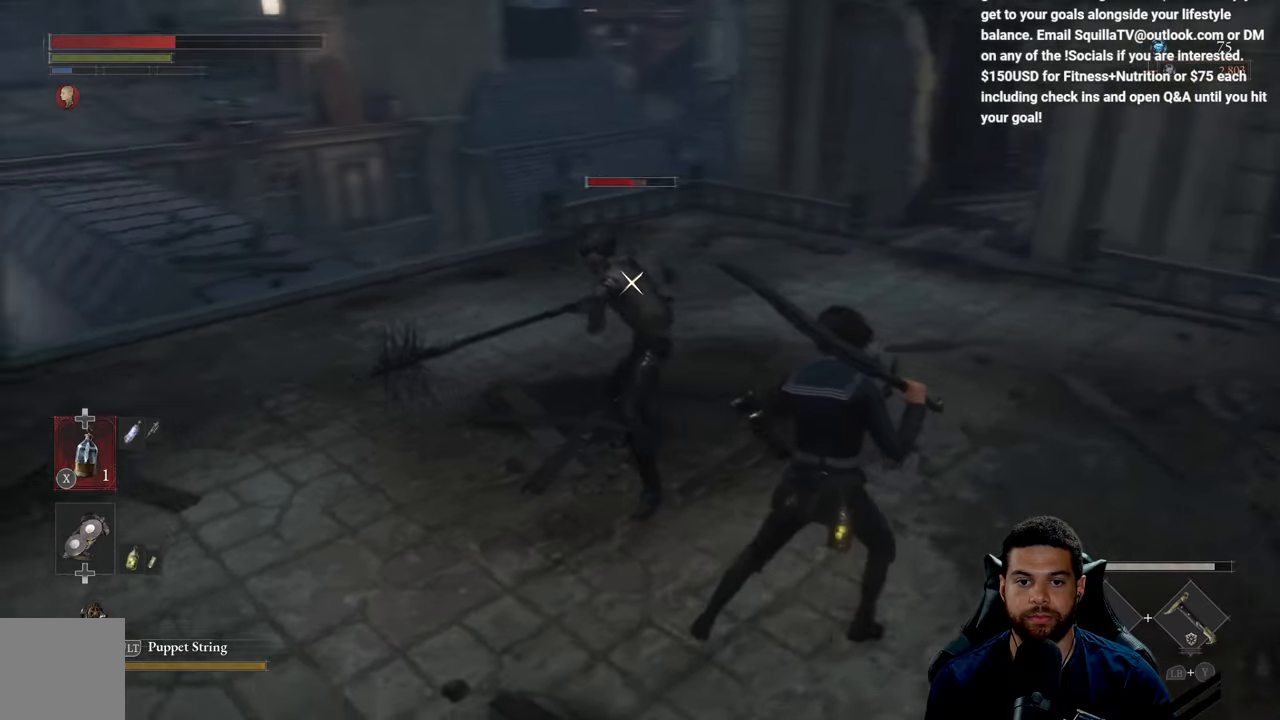
{"buttons": ["L1"], "left_stick": "up-left", "right_stick": "center", "events": [[283, "left_stick", "up"], [467, "L1", "down"], [467, "left_stick", "up-left"]]}
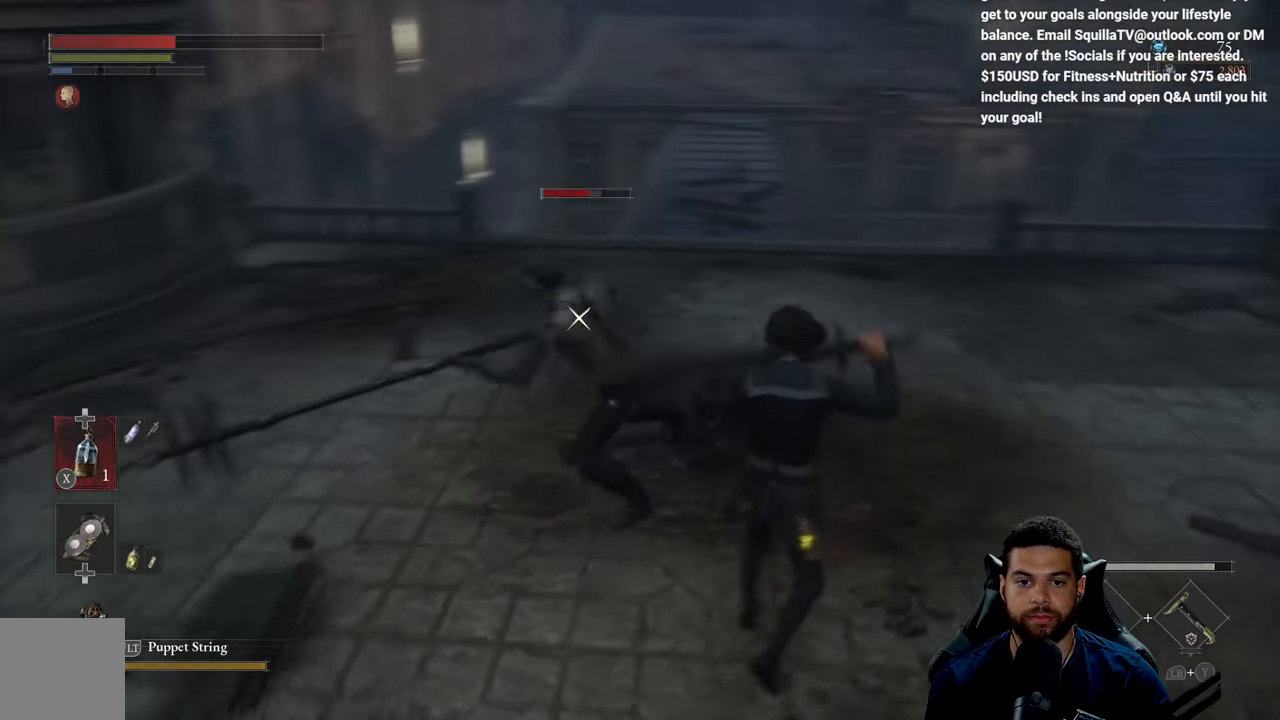
{"buttons": [], "left_stick": "up", "right_stick": "center", "events": [[167, "L1", "up"], [333, "R1", "down"], [333, "left_stick", "up"], [433, "R1", "up"]]}
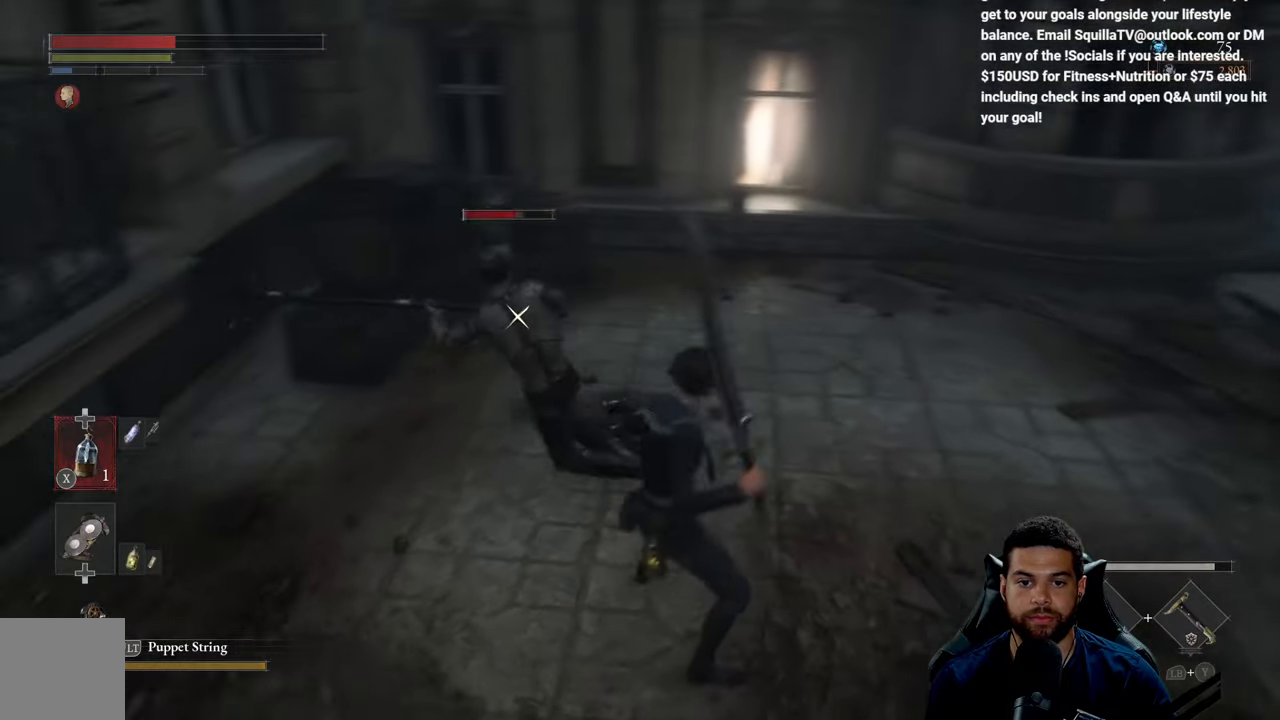
{"buttons": [], "left_stick": "up", "right_stick": "center", "events": []}
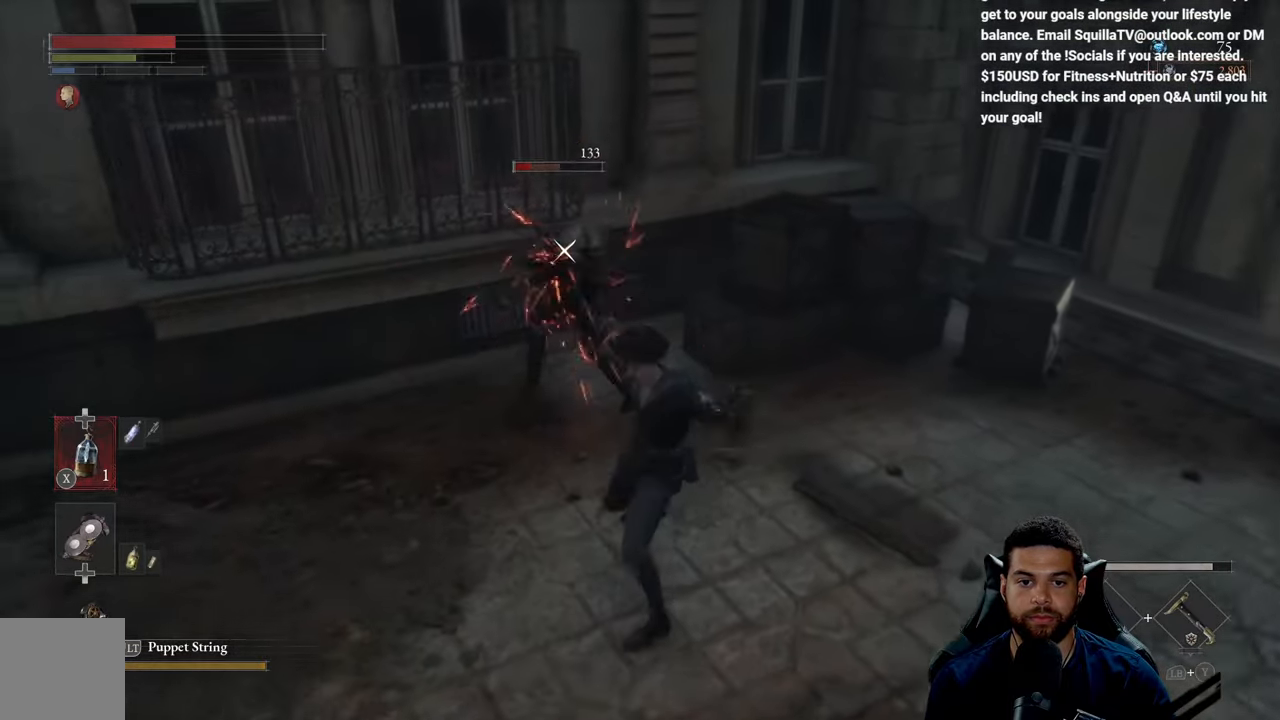
{"buttons": [], "left_stick": "up", "right_stick": "center", "events": [[50, "R1", "down"], [133, "R1", "up"]]}
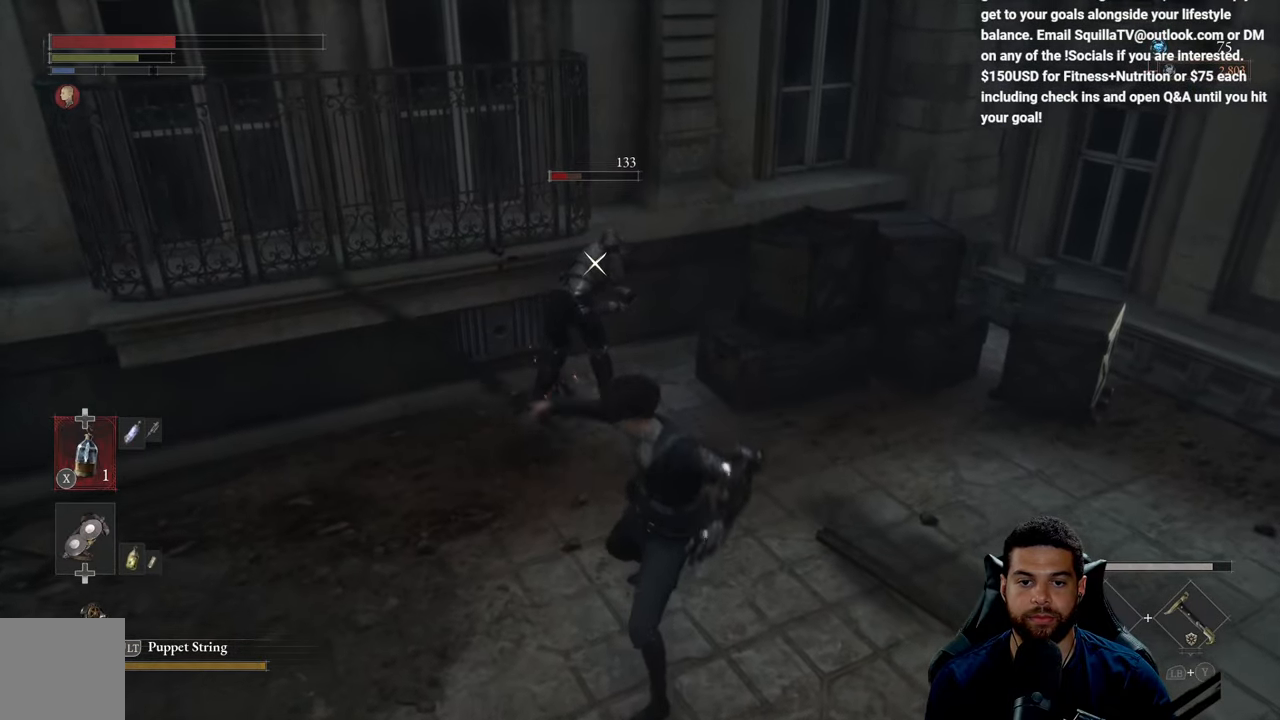
{"buttons": [], "left_stick": "up", "right_stick": "center", "events": []}
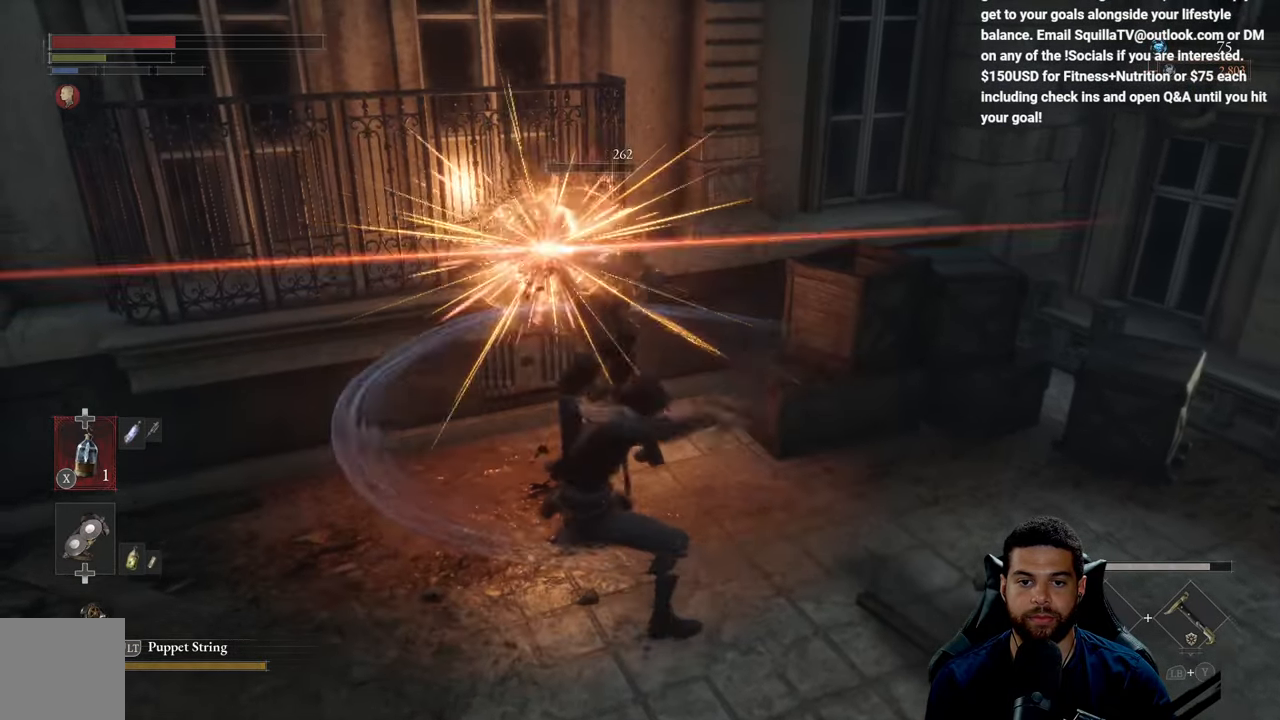
{"buttons": [], "left_stick": "down", "right_stick": "right", "events": [[67, "R3", "down"], [117, "left_stick", "left"], [183, "R3", "up"], [183, "right_stick", "right"], [200, "left_stick", "down"]]}
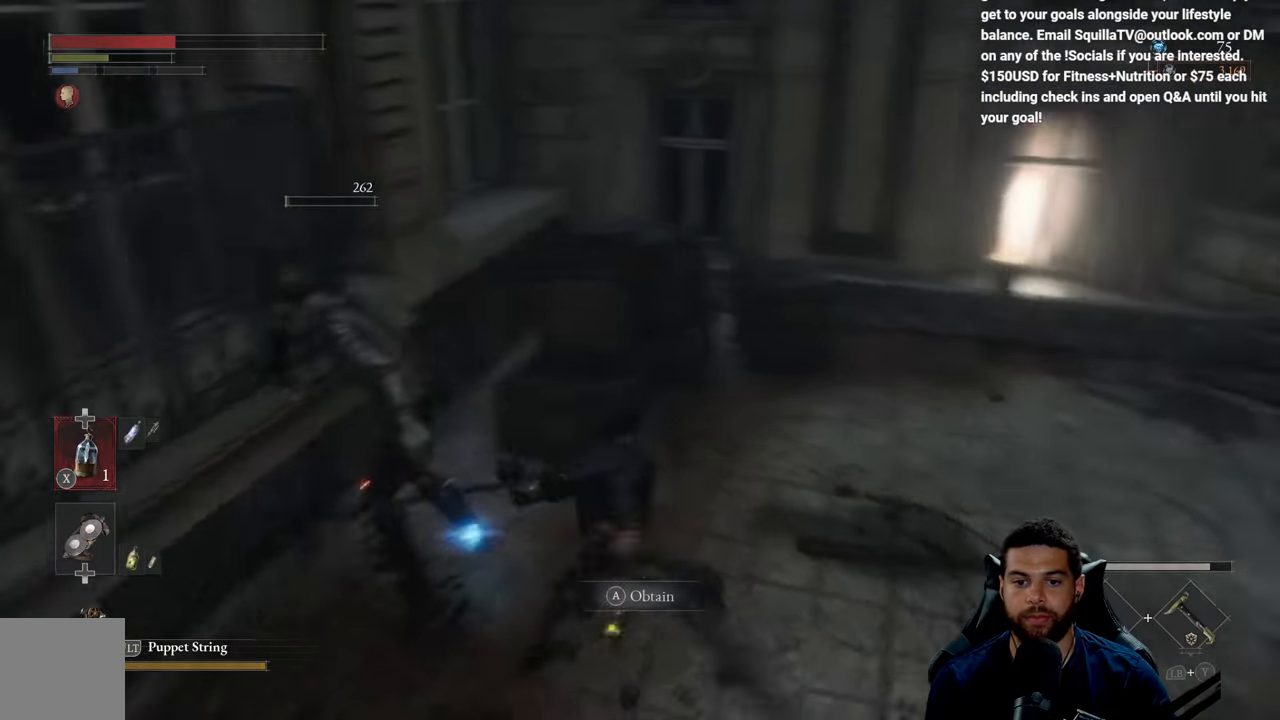
{"buttons": [], "left_stick": "down-left", "right_stick": "center", "events": [[17, "right_stick", "center"], [100, "right_stick", "right"], [267, "left_stick", "down-left"], [267, "right_stick", "center"], [367, "A", "down"], [450, "A", "up"]]}
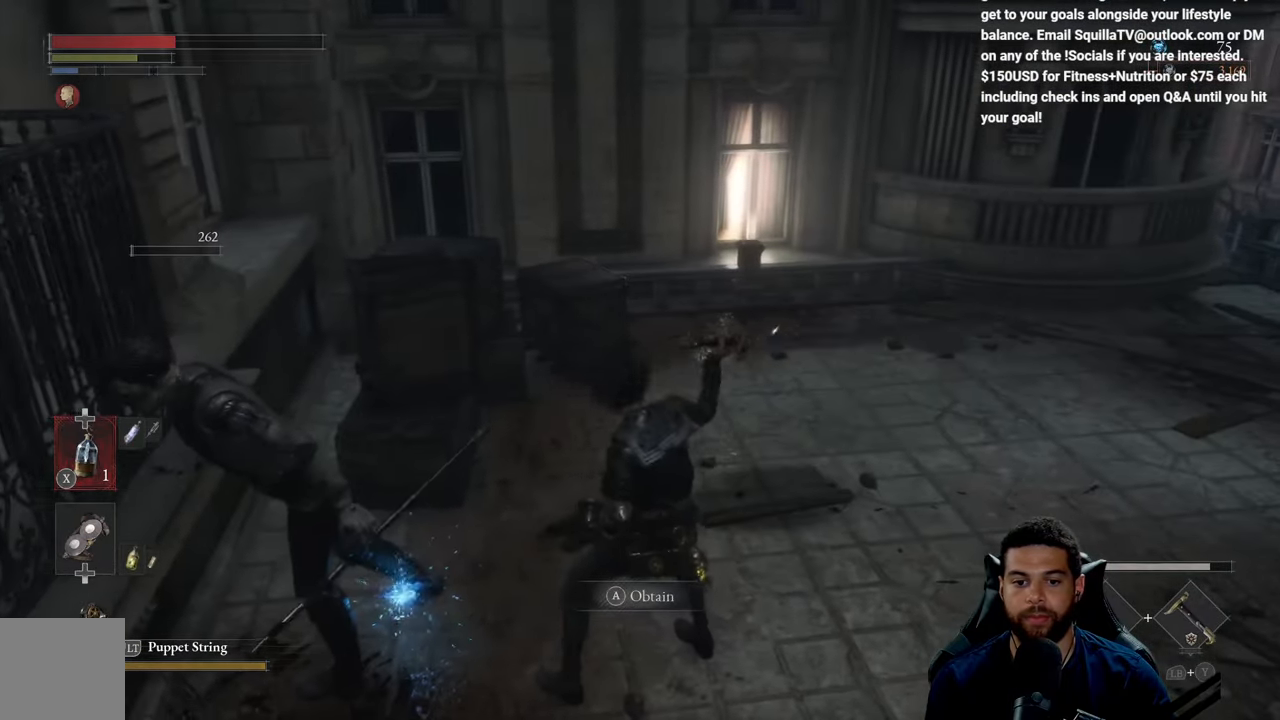
{"buttons": ["A"], "left_stick": "down-left", "right_stick": "center", "events": [[17, "A", "down"], [100, "A", "up"], [167, "A", "down"], [250, "A", "up"], [317, "A", "down"], [400, "A", "up"], [483, "A", "down"]]}
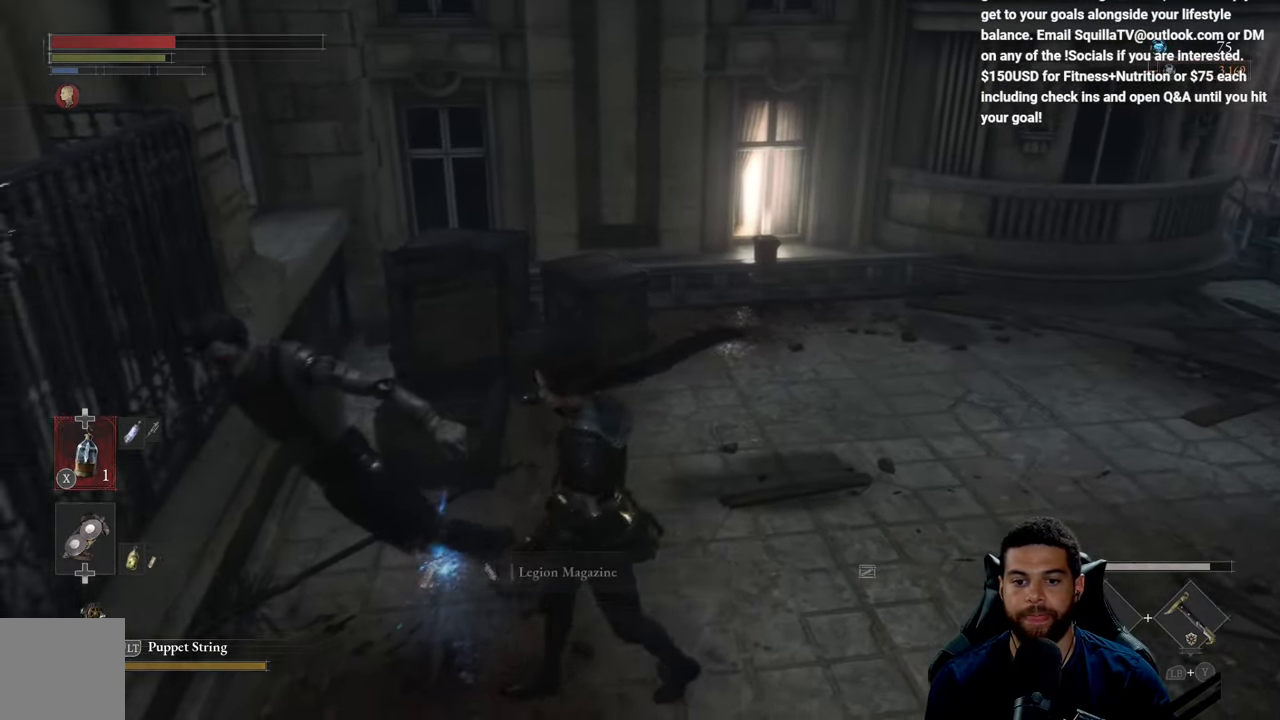
{"buttons": [], "left_stick": "down-right", "right_stick": "right", "events": [[50, "A", "up"], [83, "left_stick", "down"], [217, "left_stick", "down-right"], [233, "right_stick", "right"]]}
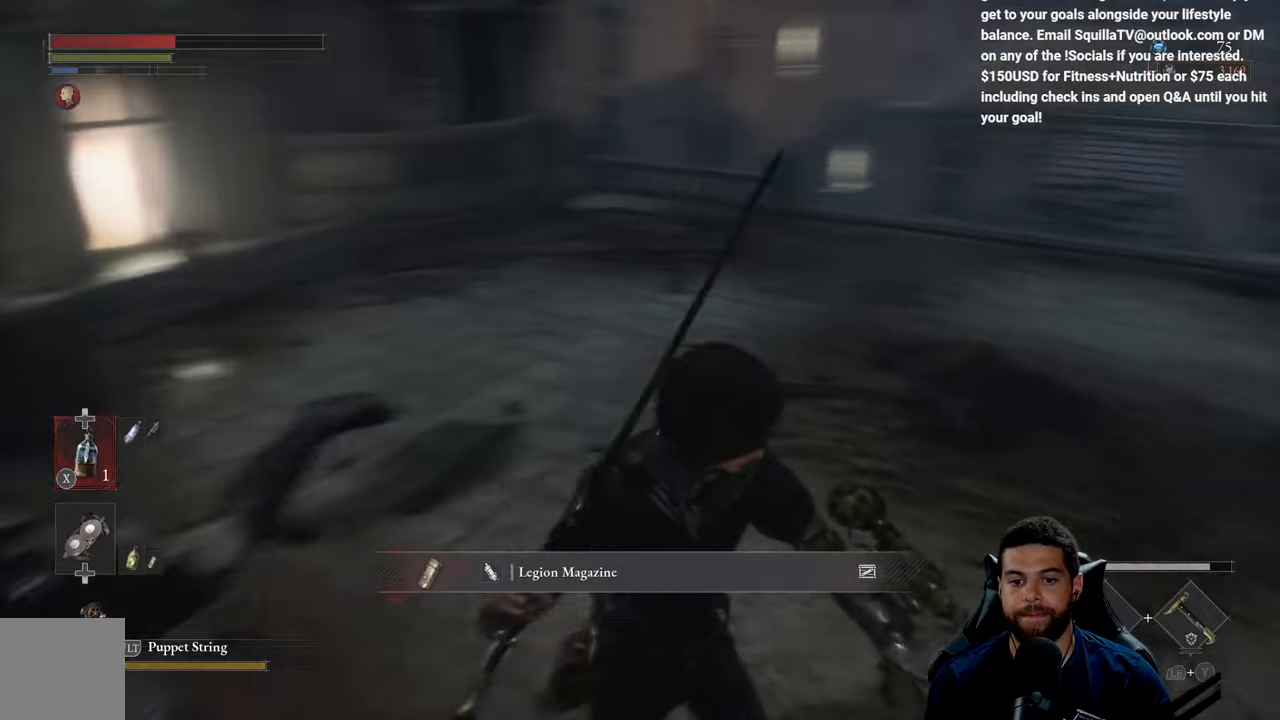
{"buttons": [], "left_stick": "up", "right_stick": "center", "events": [[67, "right_stick", "center"], [117, "left_stick", "up-right"], [167, "A", "down"], [234, "left_stick", "up"], [250, "A", "up"]]}